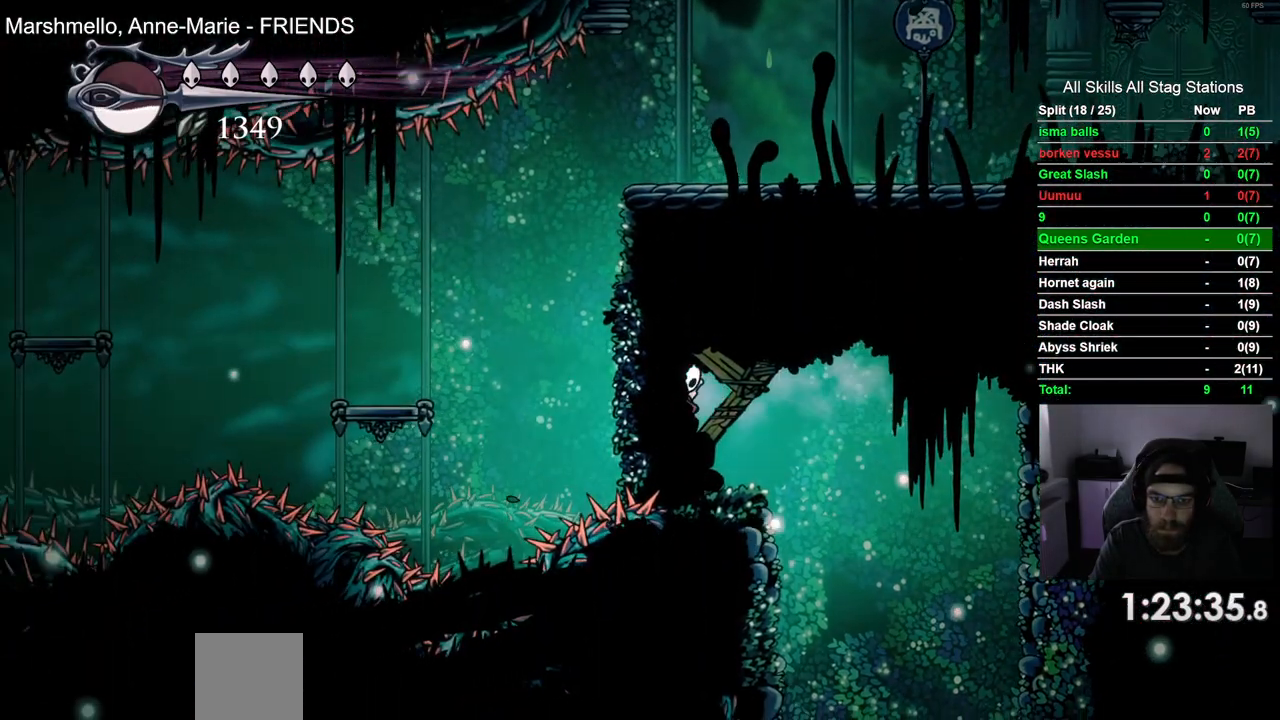
Gameplay with a controller (PlayStation layout); each line is a JSON object with the inputs held at the frame after it (dt_ms = milliseconds from this image to that frame). "events" lists button and stick changes between this image and that frame as [ms after this image, input, new state], when the widget could be followed in between.
{"dt_ms": 500, "buttons": ["DPAD_UP"], "left_stick": "center", "right_stick": "center", "events": [[183, "DPAD_UP", "down"], [250, "SQUARE", "down"], [400, "SQUARE", "up"]]}
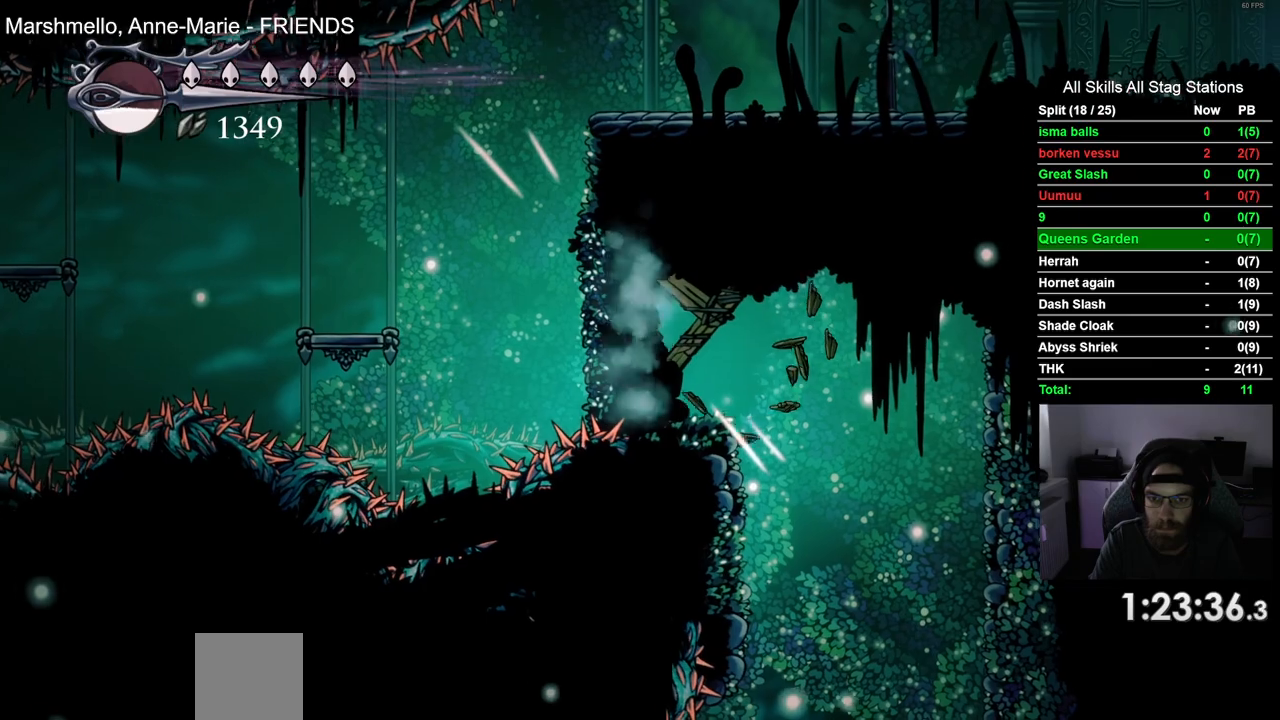
{"dt_ms": 500, "buttons": ["DPAD_UP"], "left_stick": "center", "right_stick": "center", "events": [[117, "SQUARE", "down"], [283, "SQUARE", "up"]]}
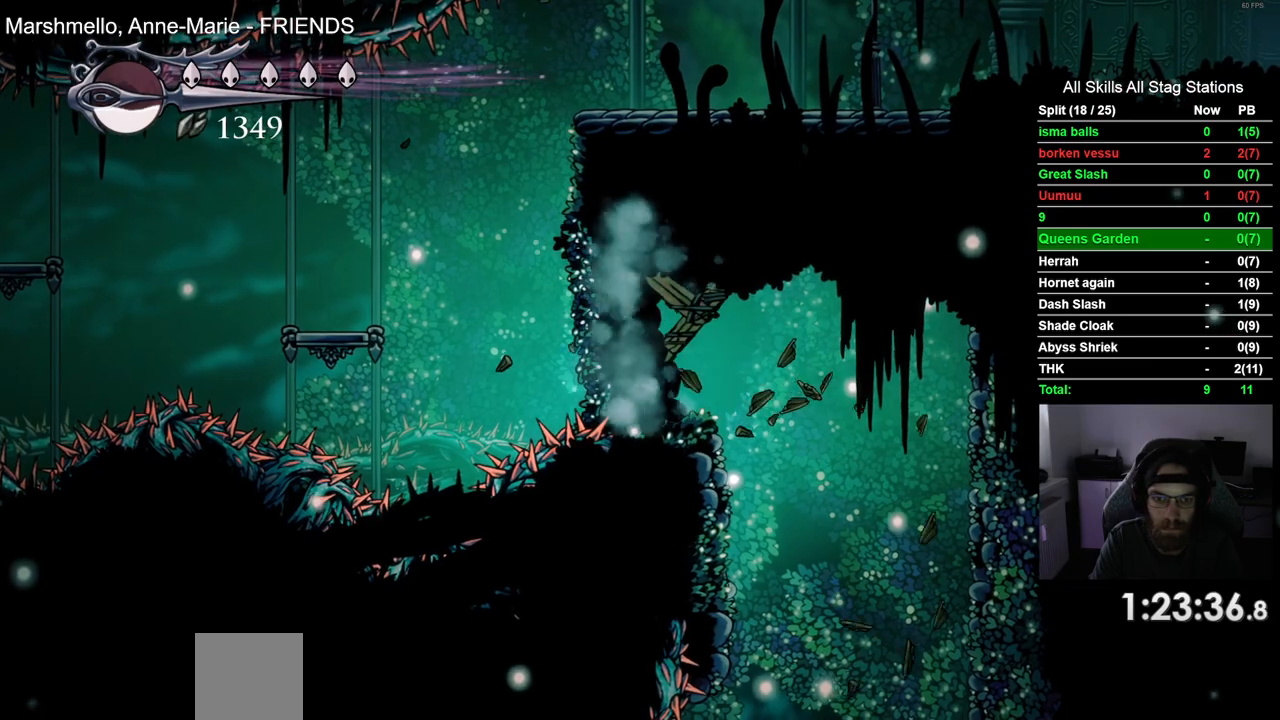
{"dt_ms": 500, "buttons": ["DPAD_LEFT"], "left_stick": "center", "right_stick": "center", "events": [[67, "SQUARE", "down"], [200, "DPAD_UP", "up"], [233, "SQUARE", "up"], [433, "DPAD_LEFT", "down"]]}
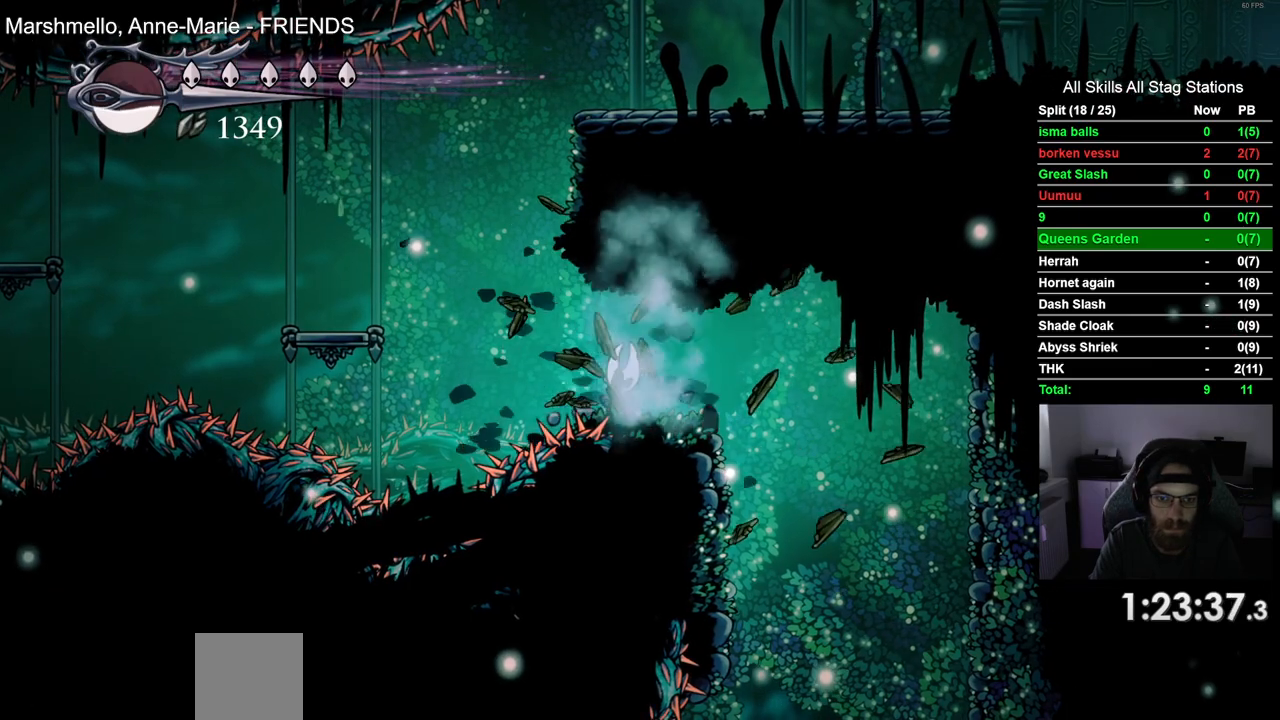
{"dt_ms": 500, "buttons": ["CROSS", "DPAD_RIGHT"], "left_stick": "center", "right_stick": "center", "events": [[50, "CROSS", "down"], [283, "CROSS", "up"], [350, "CROSS", "down"], [500, "DPAD_LEFT", "up"], [500, "DPAD_RIGHT", "down"]]}
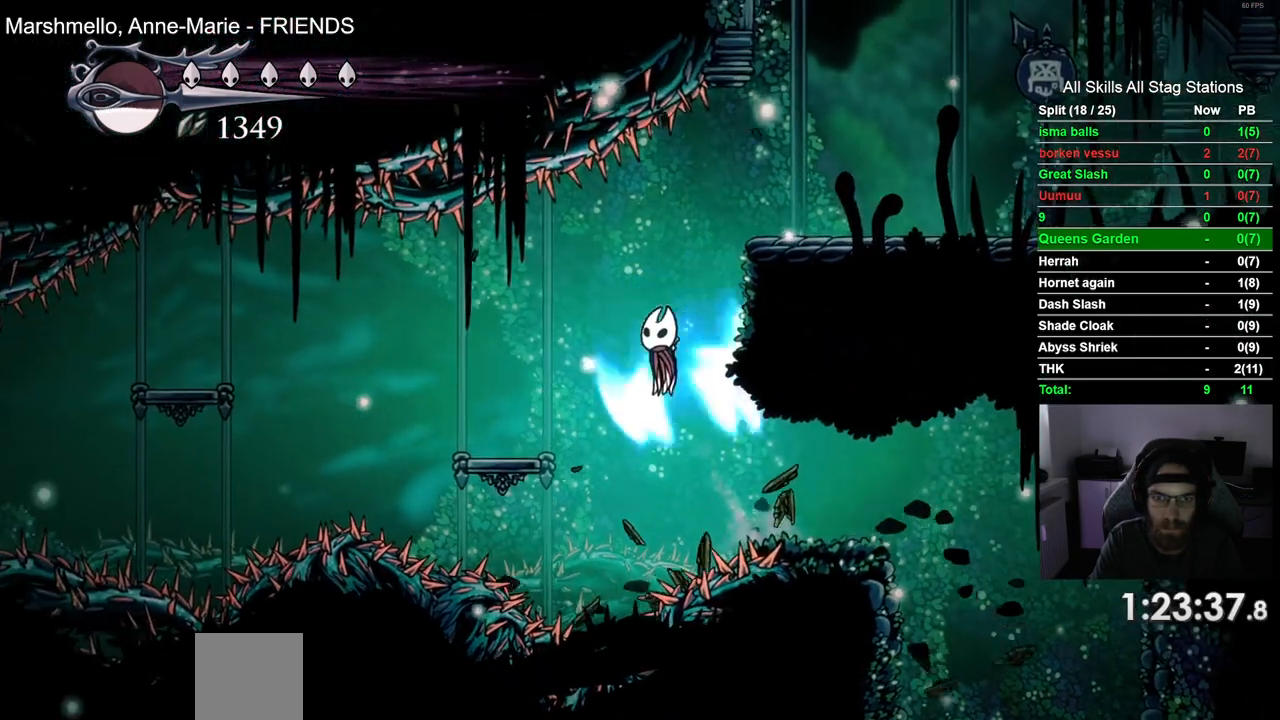
{"dt_ms": 500, "buttons": ["CROSS", "R2", "DPAD_RIGHT"], "left_stick": "center", "right_stick": "center", "events": [[317, "R2", "down"]]}
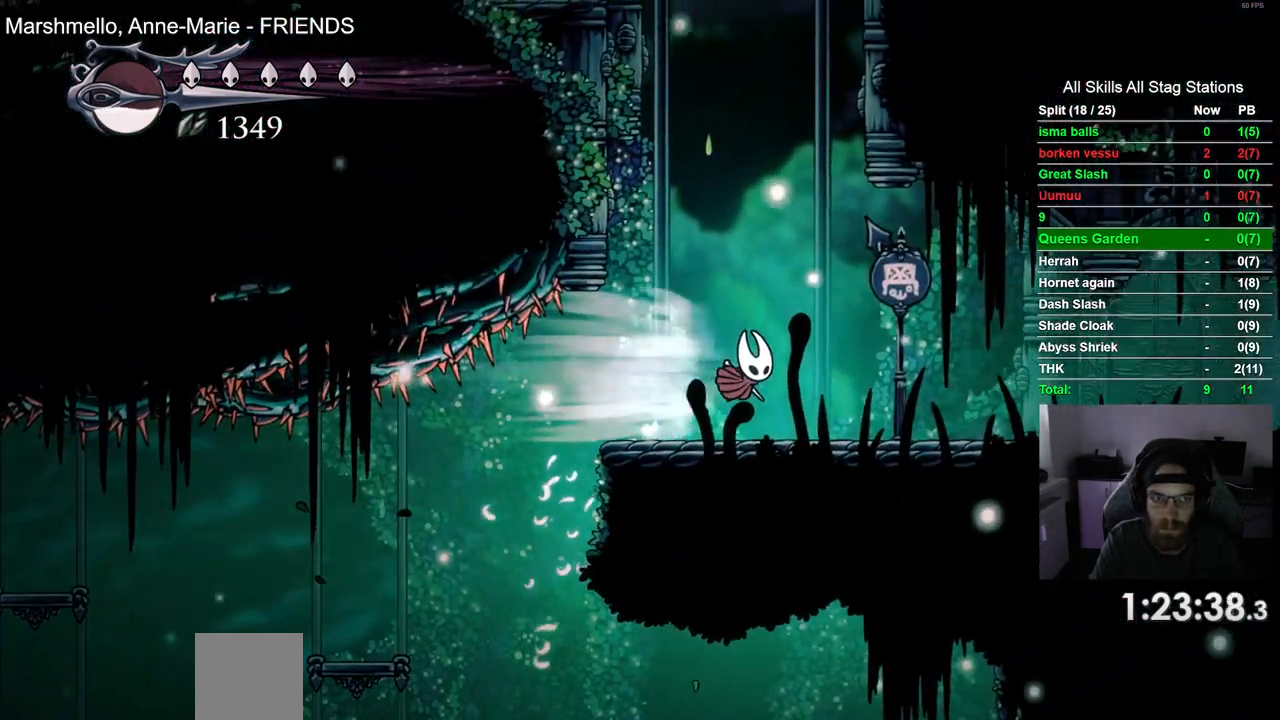
{"dt_ms": 1000, "buttons": ["DPAD_RIGHT"], "left_stick": "center", "right_stick": "center"}
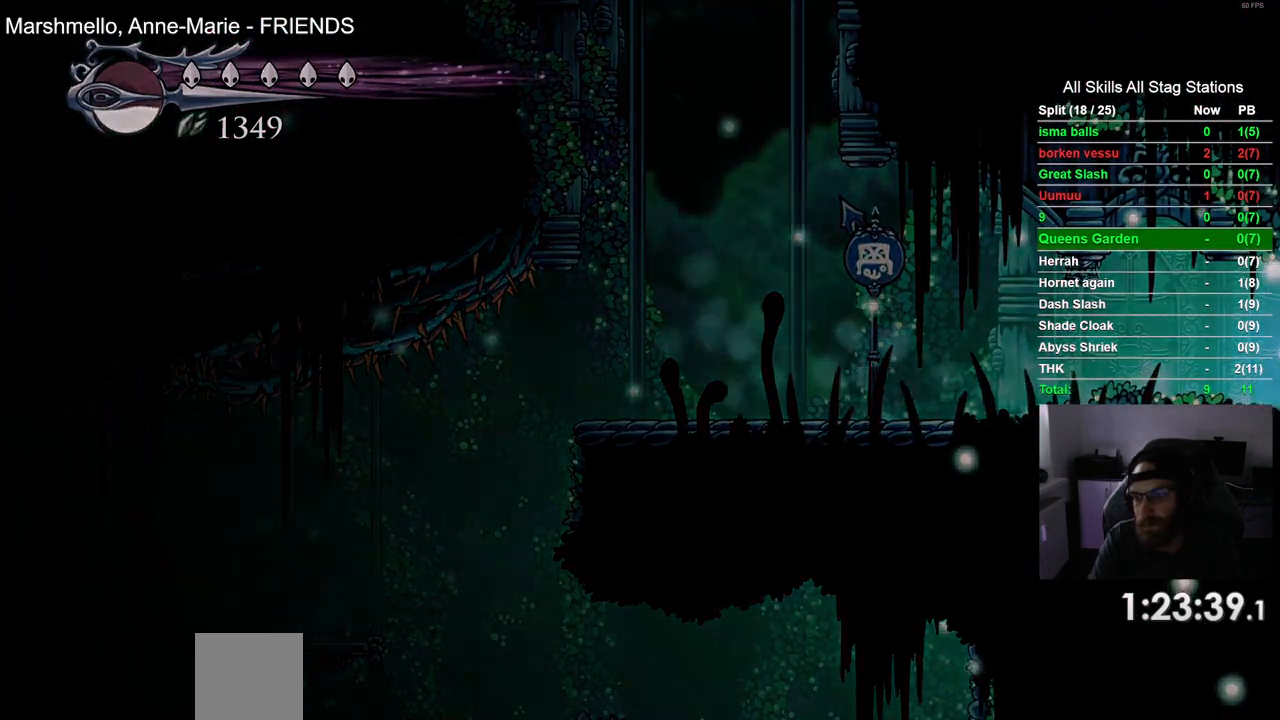
{"dt_ms": 500, "buttons": [], "left_stick": "center", "right_stick": "center", "events": [[467, "DPAD_RIGHT", "up"]]}
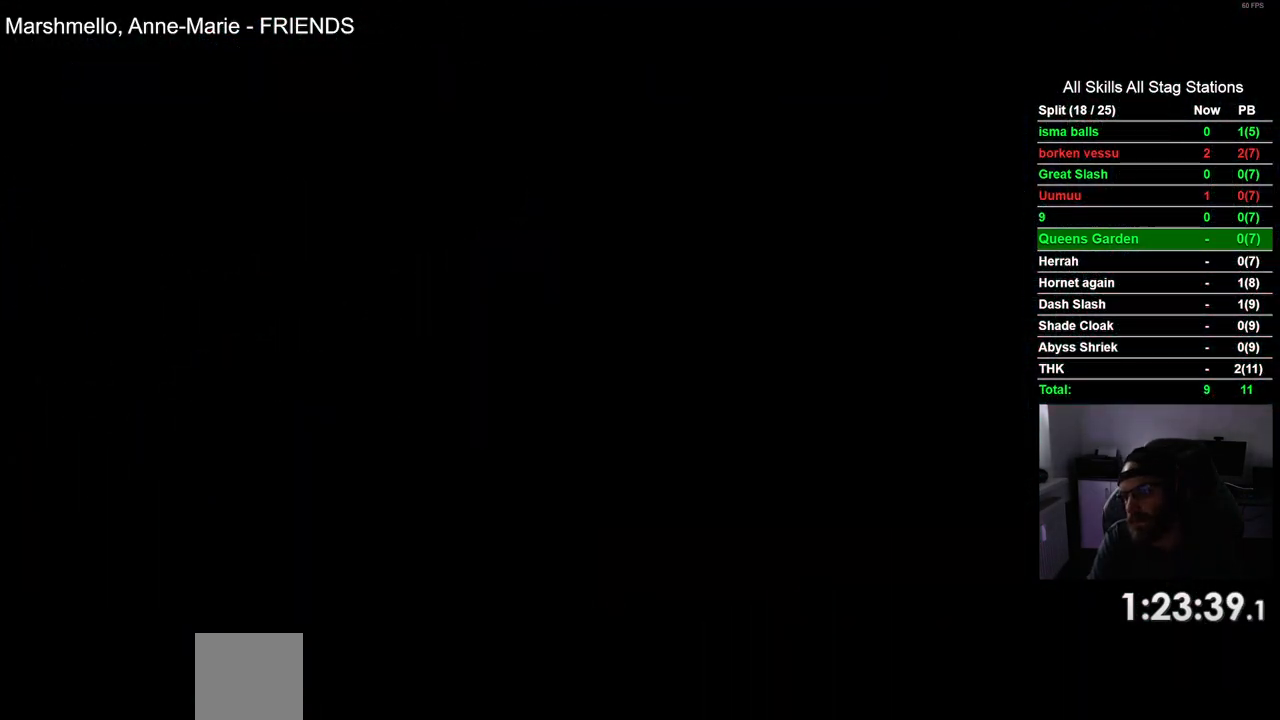
{"dt_ms": 500, "buttons": ["DPAD_RIGHT"], "left_stick": "center", "right_stick": "center", "events": [[183, "DPAD_RIGHT", "down"]]}
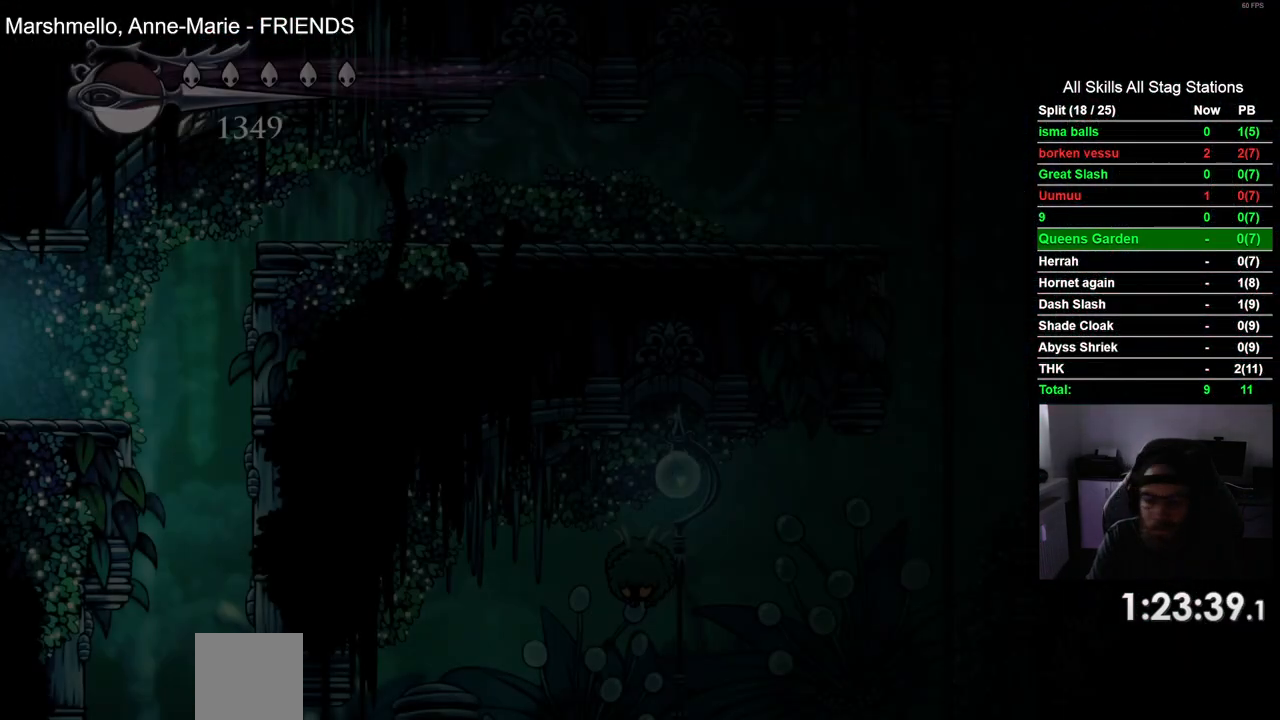
{"dt_ms": 500, "buttons": ["DPAD_RIGHT"], "left_stick": "center", "right_stick": "center", "events": []}
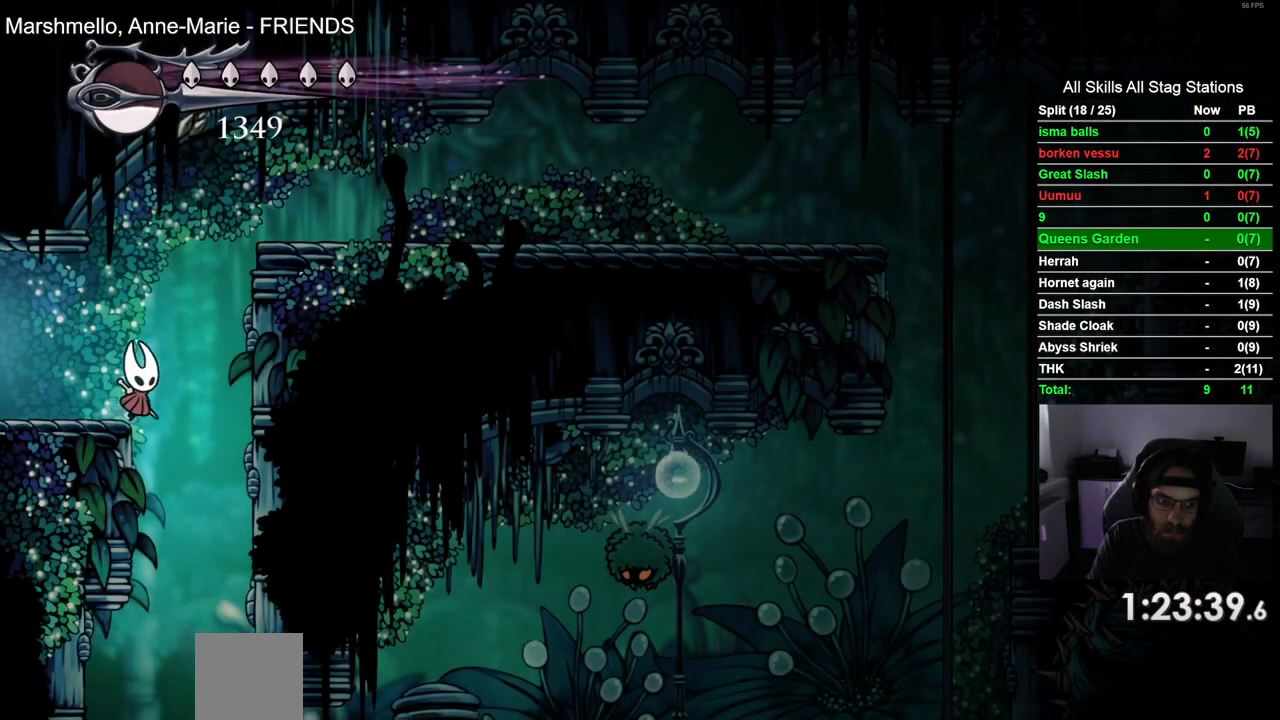
{"dt_ms": 500, "buttons": [], "left_stick": "center", "right_stick": "center", "events": [[50, "DPAD_RIGHT", "up"]]}
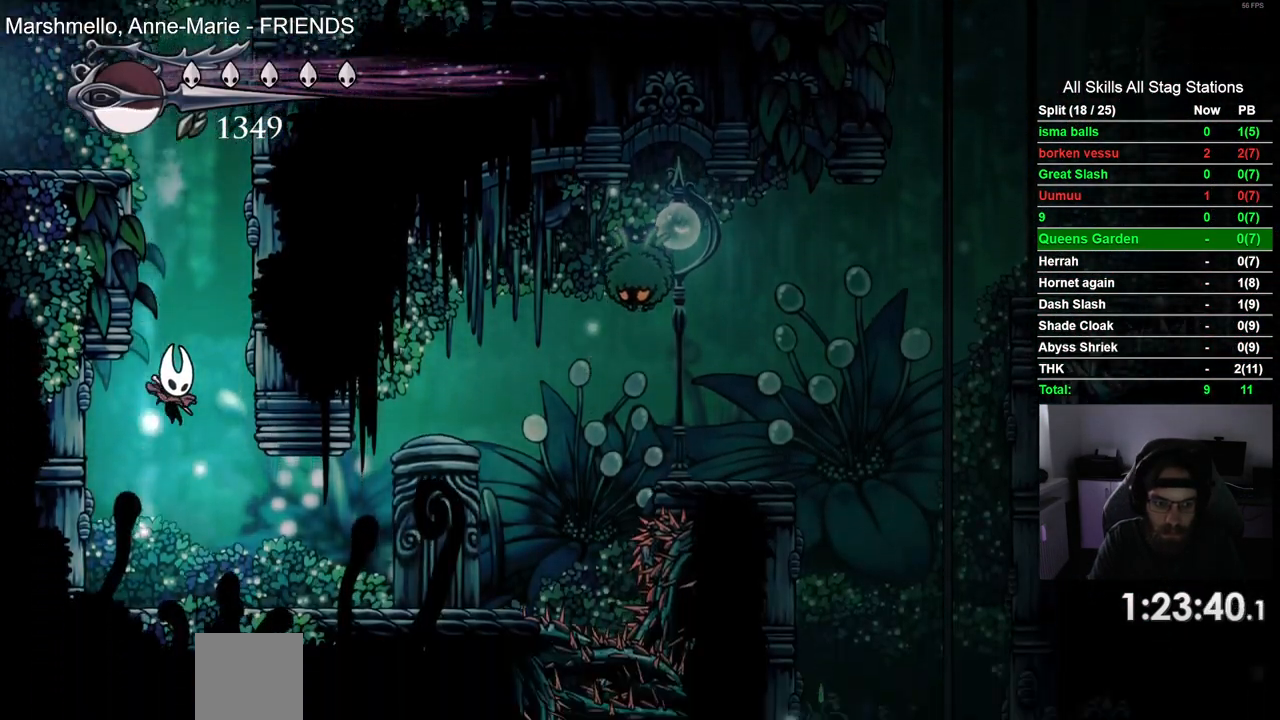
{"dt_ms": 500, "buttons": ["DPAD_RIGHT"], "left_stick": "center", "right_stick": "right", "events": [[33, "right_stick", "right"], [117, "DPAD_RIGHT", "down"]]}
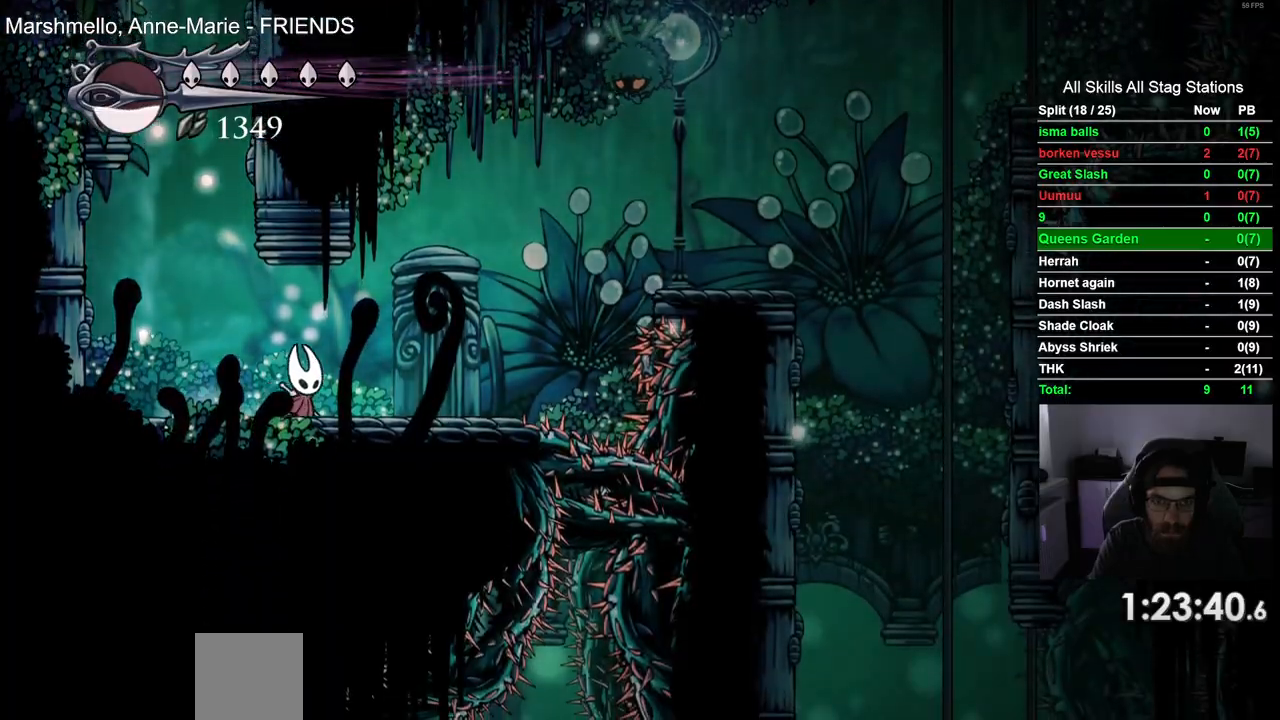
{"dt_ms": 500, "buttons": ["CROSS", "DPAD_RIGHT"], "left_stick": "center", "right_stick": "right", "events": [[333, "CROSS", "down"]]}
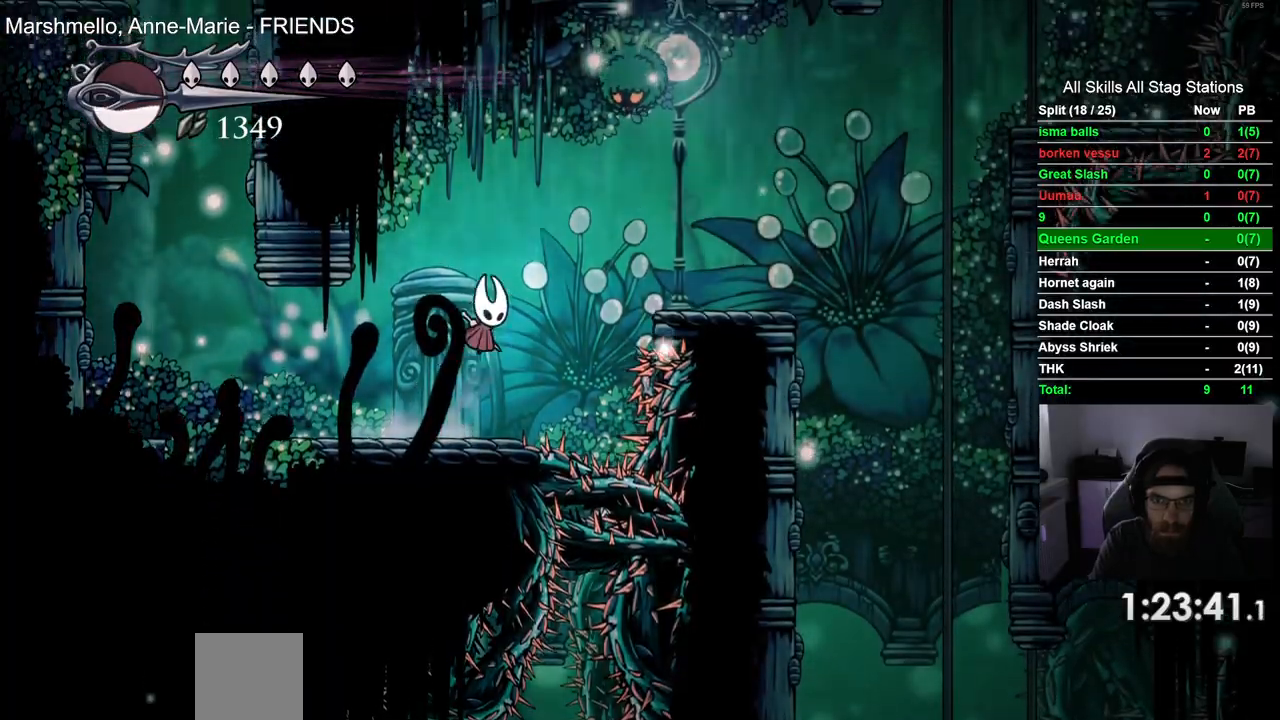
{"dt_ms": 500, "buttons": ["DPAD_LEFT"], "left_stick": "center", "right_stick": "right"}